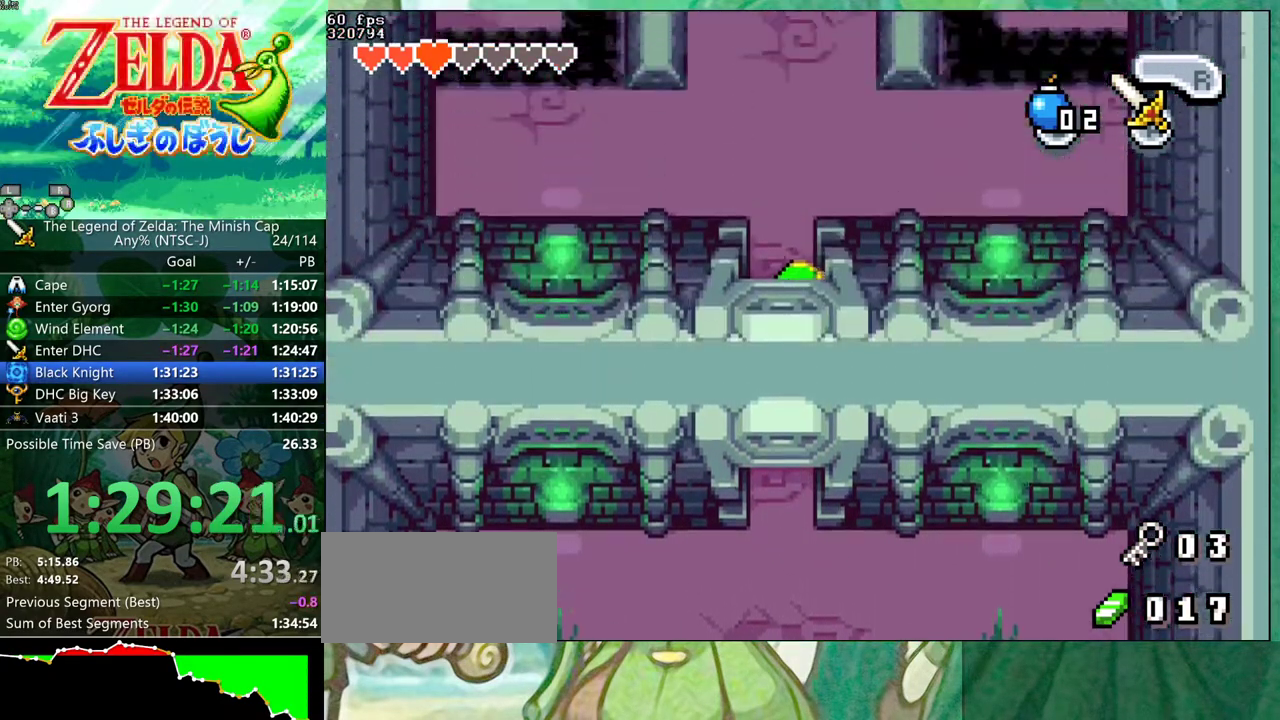
Gameplay with a controller (Nintendo layout); each line is a JSON object with the inputs held at the frame after it. "events" lists button and stick changes between this image and that frame as [ms after this image, input, new state], when the widget could be followed in between. Not read: L3 R3 START.
{"buttons": ["DPAD_UP"], "events": [[250, "DPAD_LEFT", "down"], [450, "DPAD_LEFT", "up"]]}
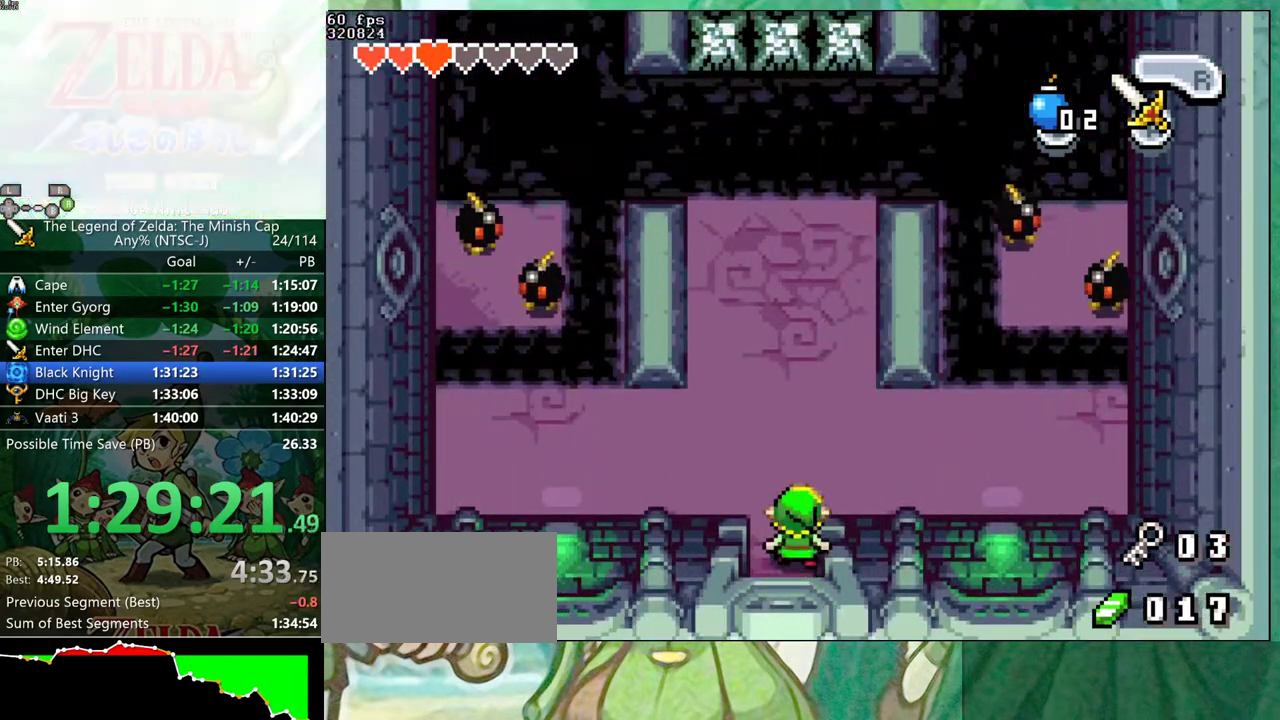
{"buttons": ["DPAD_UP"], "events": [[233, "R1", "down"], [400, "R1", "up"]]}
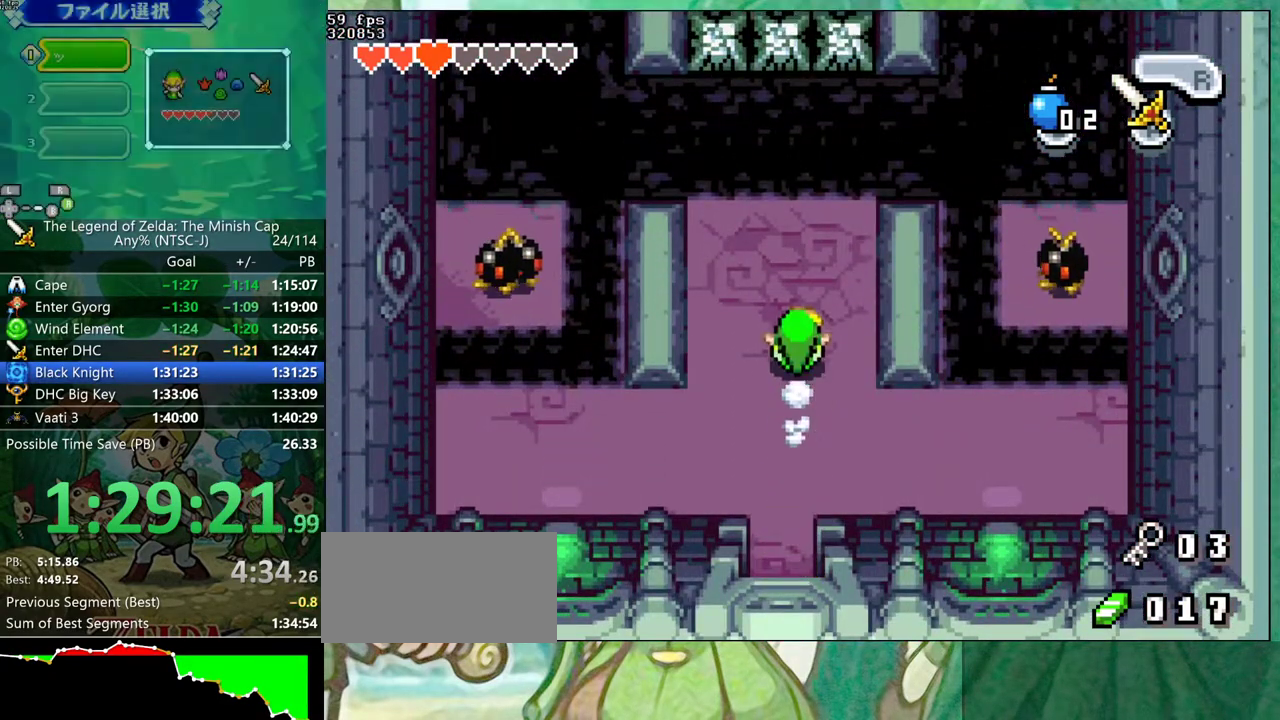
{"buttons": ["DPAD_UP"], "events": [[100, "DPAD_LEFT", "down"], [233, "DPAD_LEFT", "up"]]}
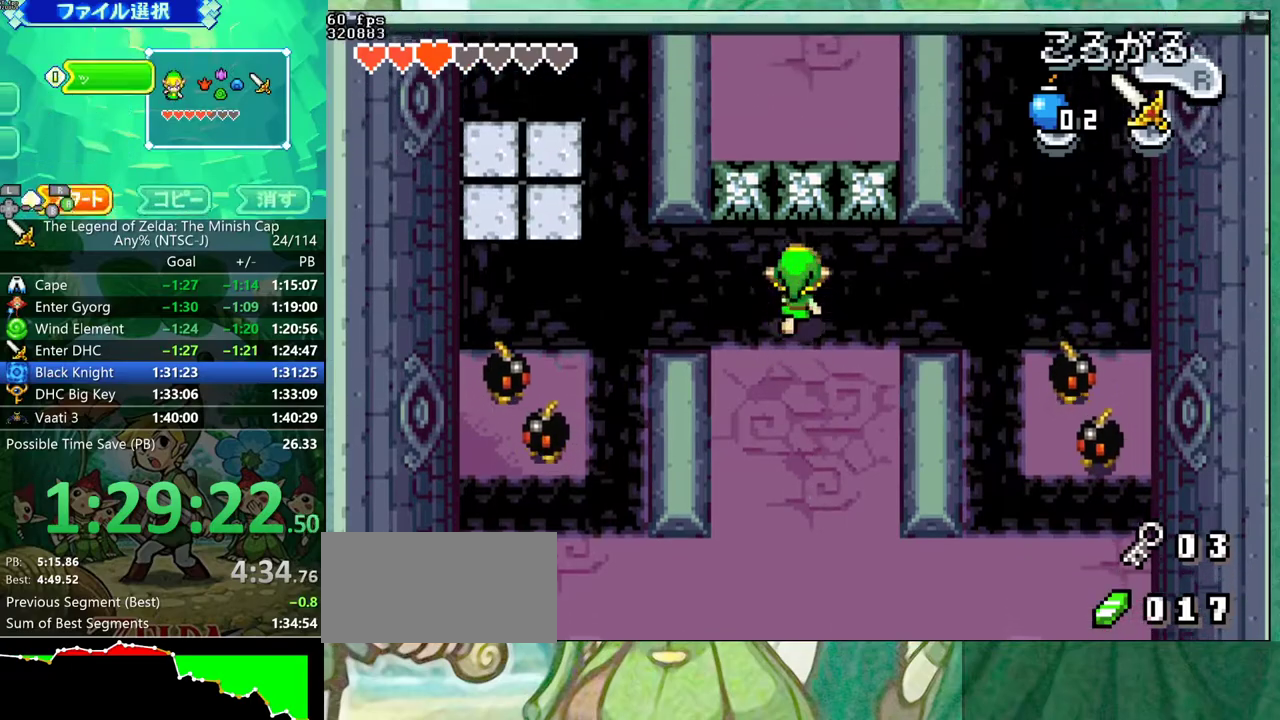
{"buttons": ["DPAD_LEFT"], "events": [[283, "B", "down"], [383, "DPAD_LEFT", "down"], [383, "DPAD_UP", "up"], [400, "B", "up"]]}
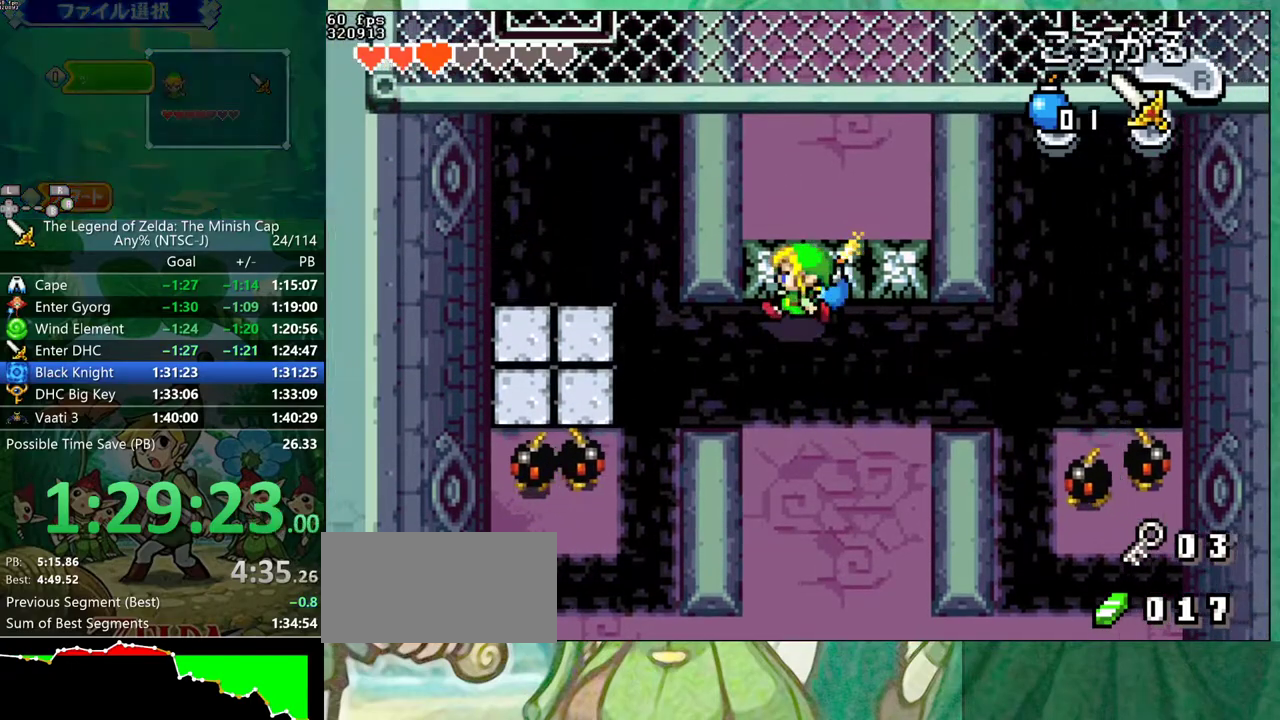
{"buttons": ["DPAD_UP"], "events": [[417, "DPAD_UP", "down"], [500, "DPAD_LEFT", "up"]]}
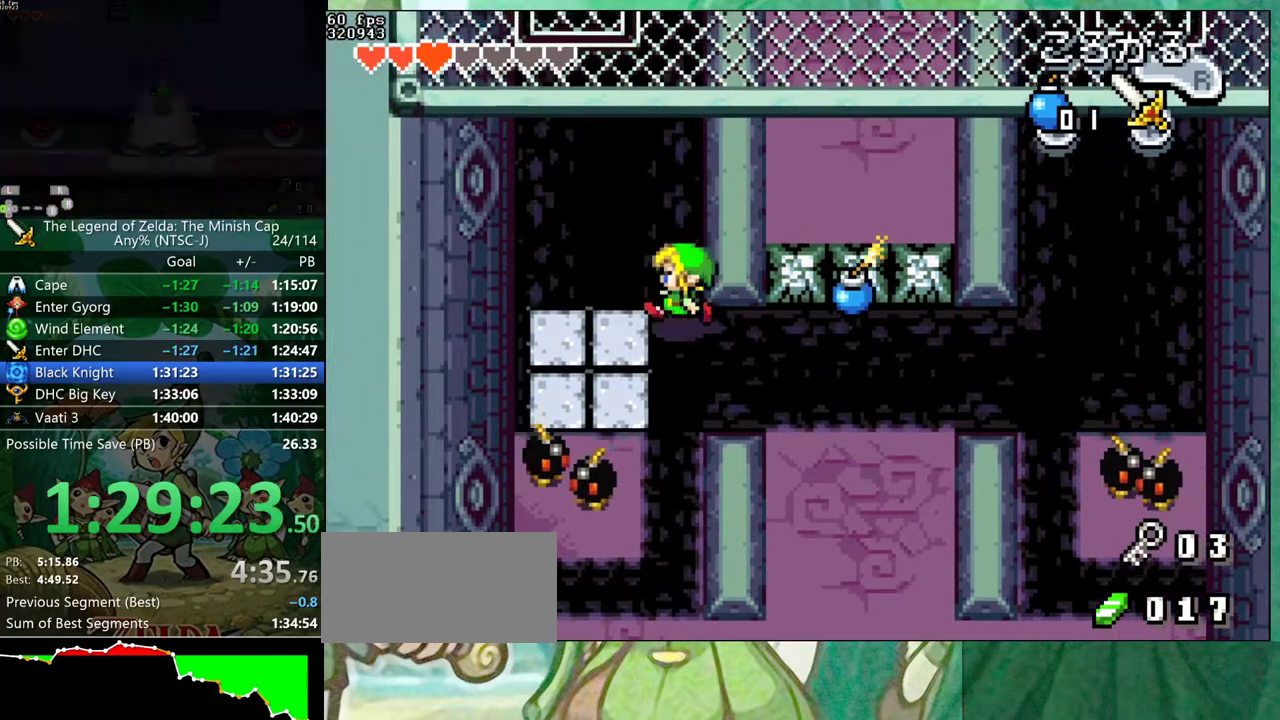
{"buttons": ["DPAD_UP"], "events": [[133, "DPAD_LEFT", "down"], [500, "DPAD_LEFT", "up"]]}
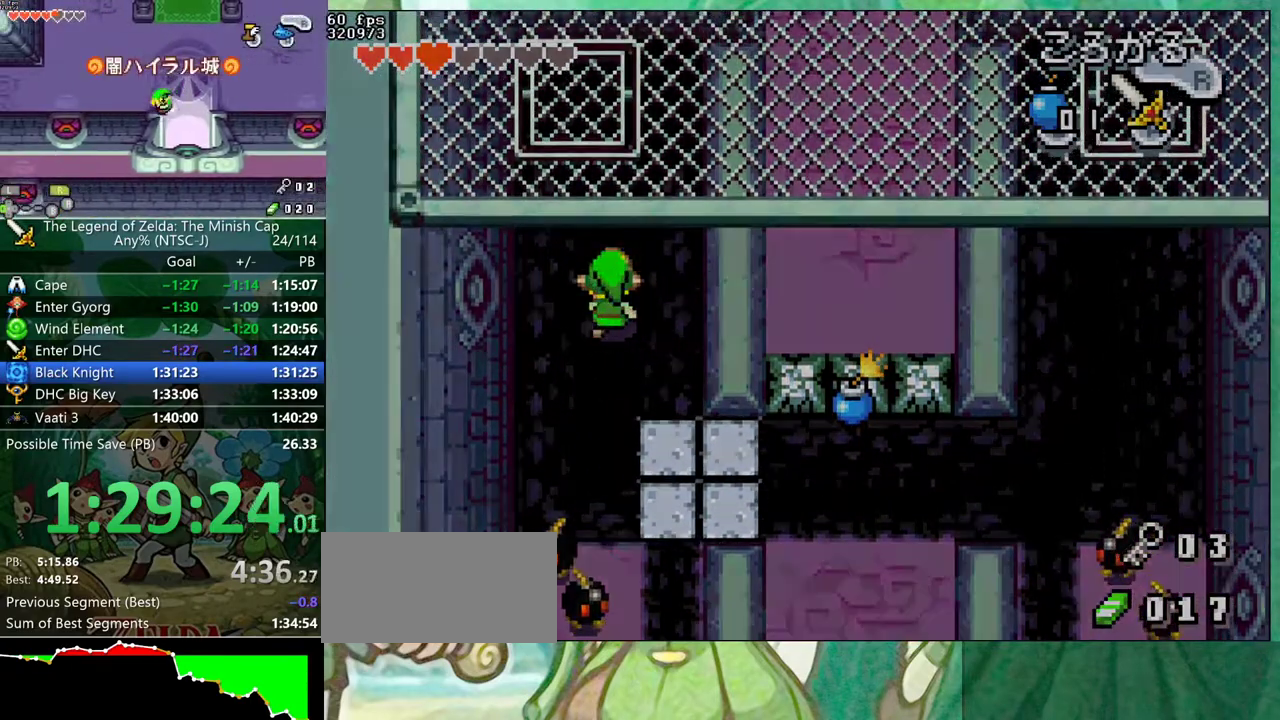
{"buttons": ["DPAD_DOWN"], "events": [[50, "DPAD_UP", "up"], [467, "DPAD_DOWN", "down"]]}
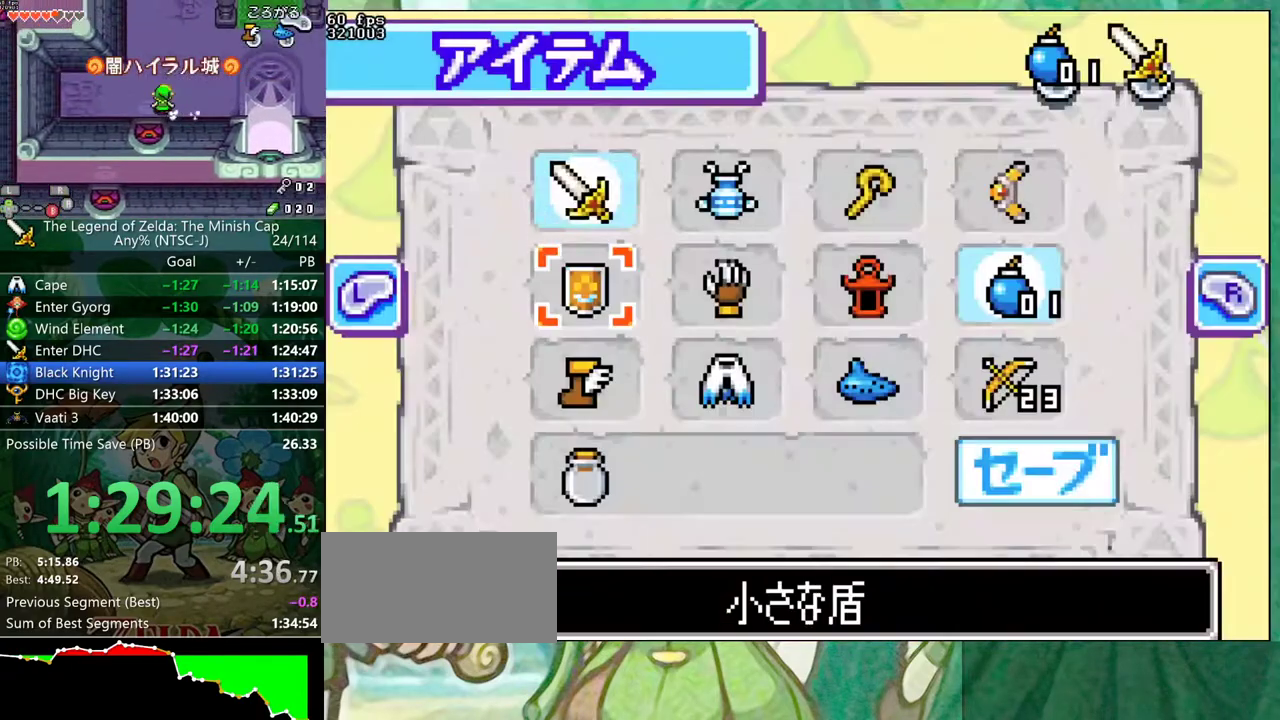
{"buttons": ["DPAD_UP"], "events": [[67, "DPAD_DOWN", "up"], [167, "DPAD_DOWN", "down"], [250, "DPAD_DOWN", "up"], [267, "DPAD_RIGHT", "down"], [367, "B", "down"], [383, "DPAD_RIGHT", "up"], [417, "B", "up"], [467, "DPAD_UP", "down"]]}
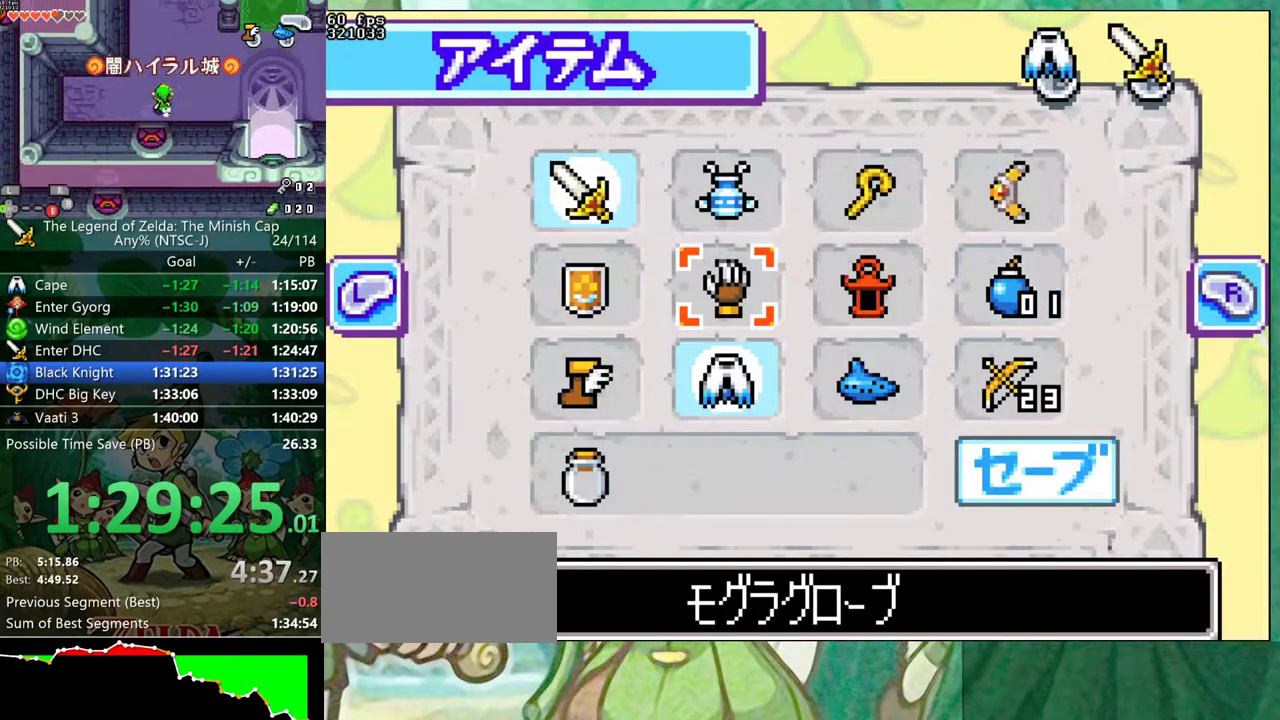
{"buttons": ["A"]}
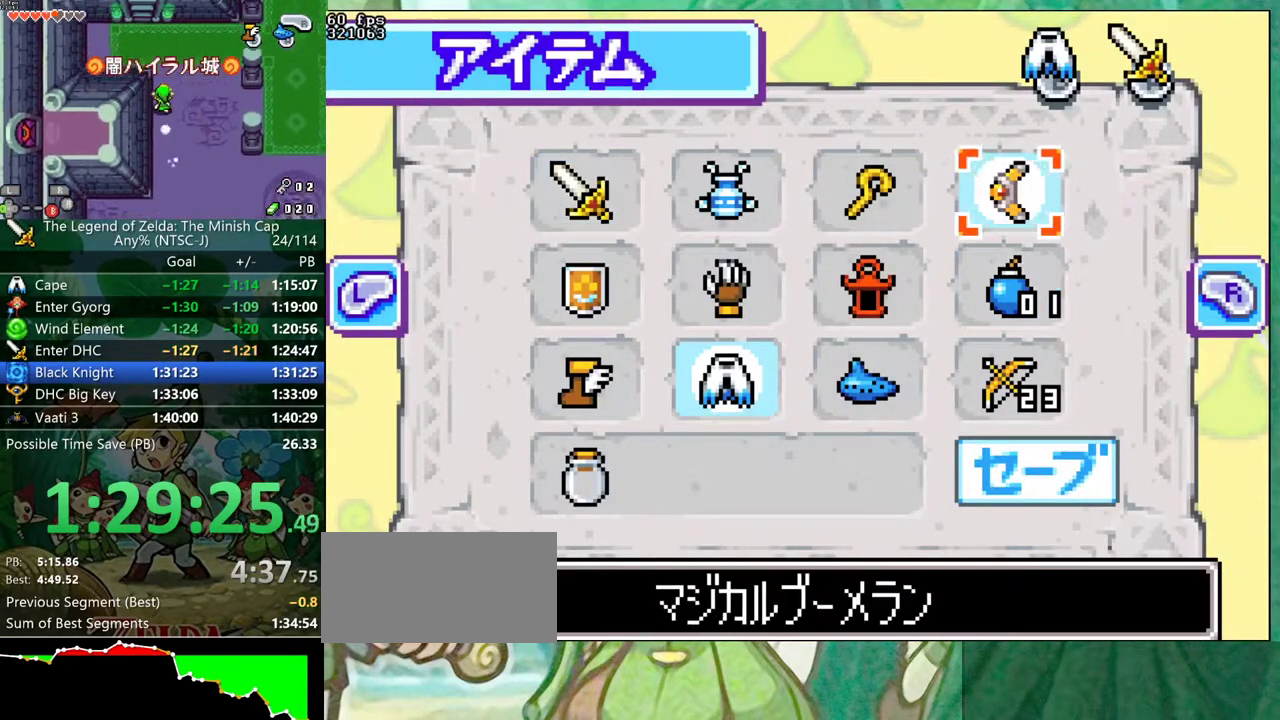
{"buttons": ["DPAD_UP"]}
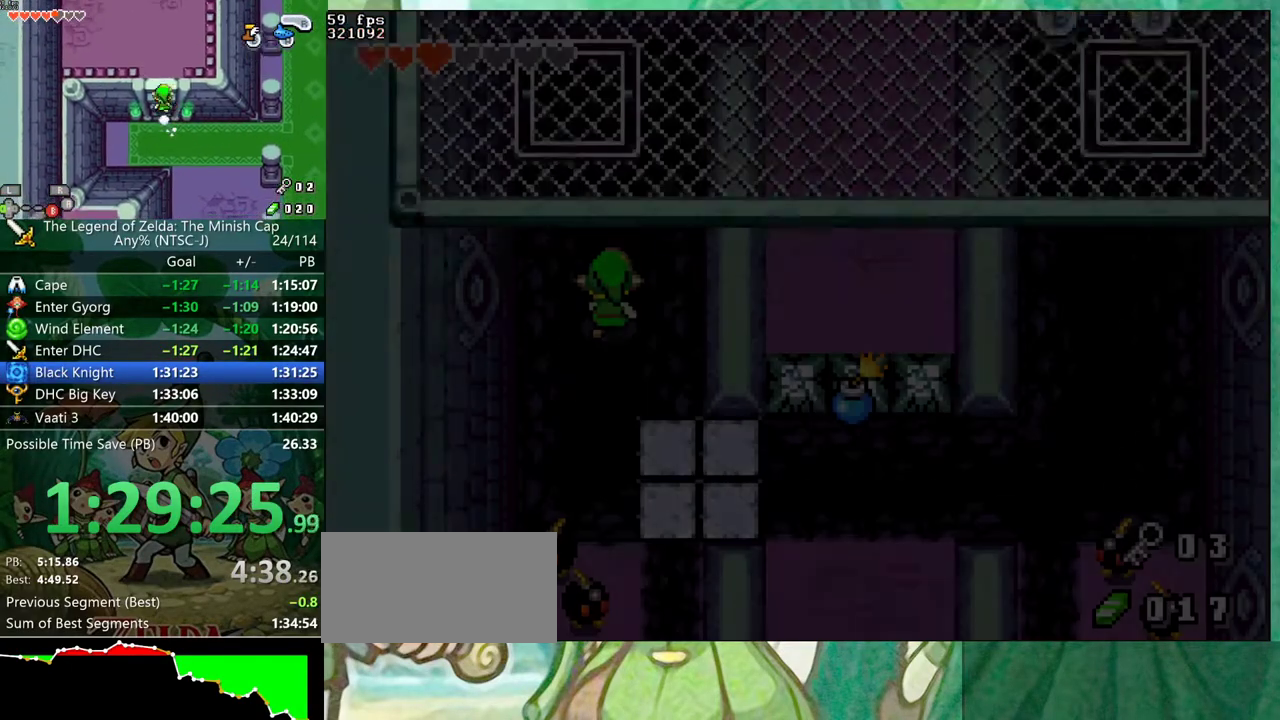
{"buttons": ["DPAD_UP"], "events": []}
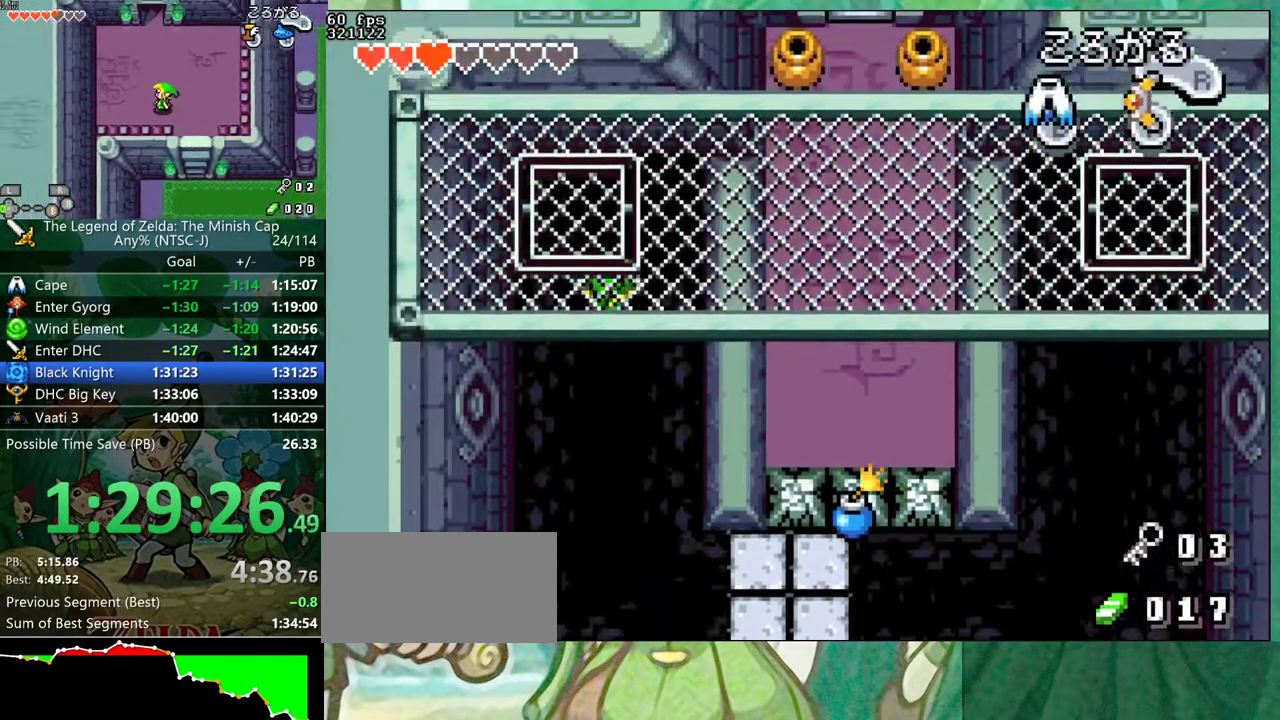
{"buttons": ["DPAD_UP"], "events": [[217, "B", "down"], [300, "B", "up"]]}
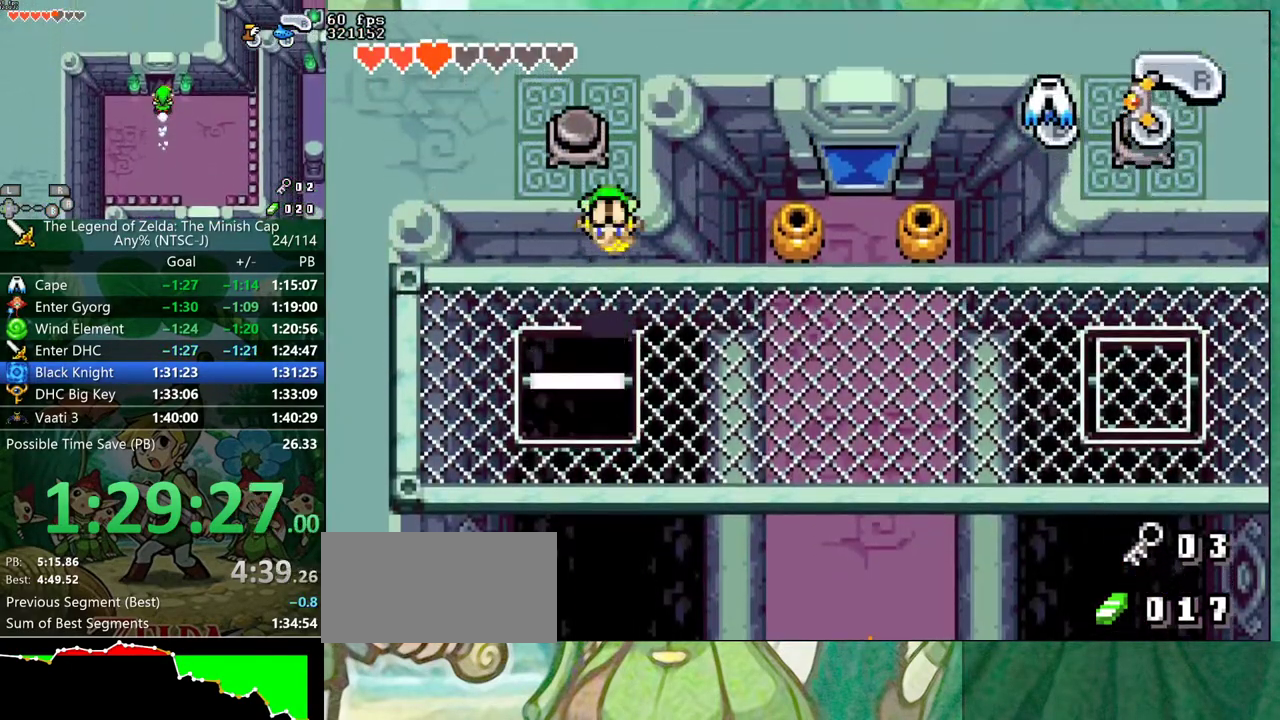
{"buttons": ["A", "DPAD_UP"]}
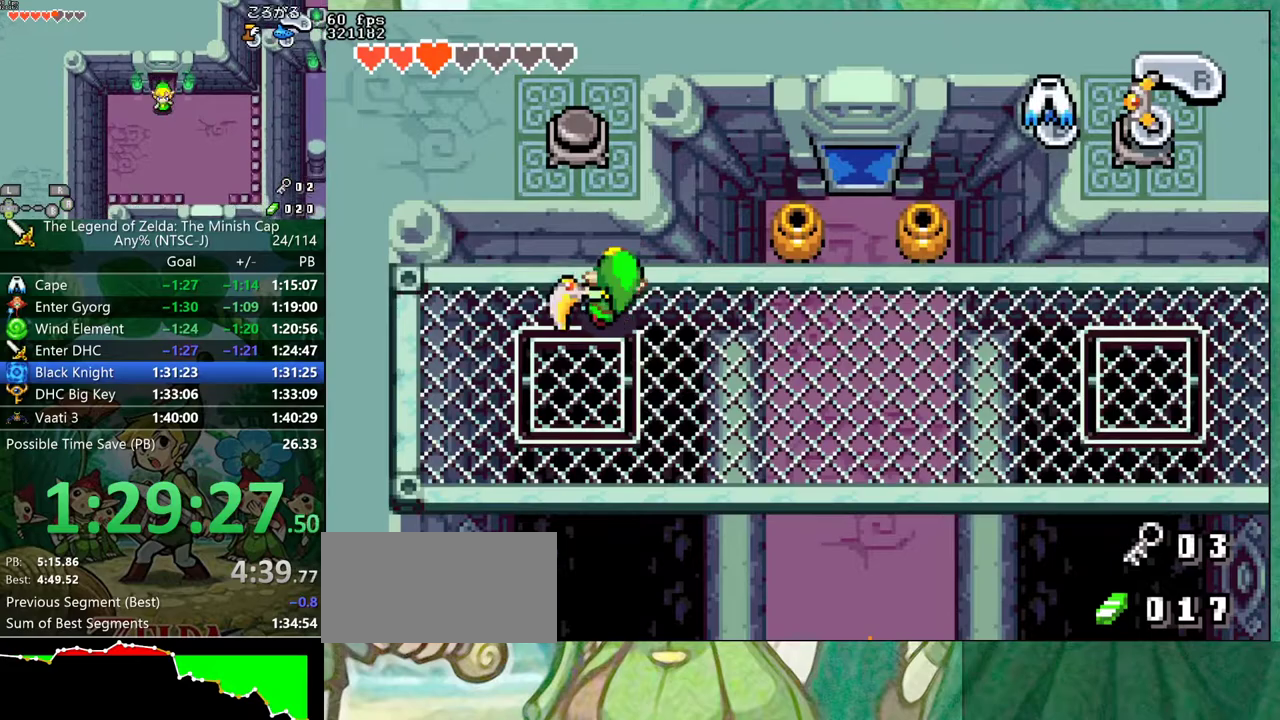
{"buttons": ["DPAD_RIGHT"]}
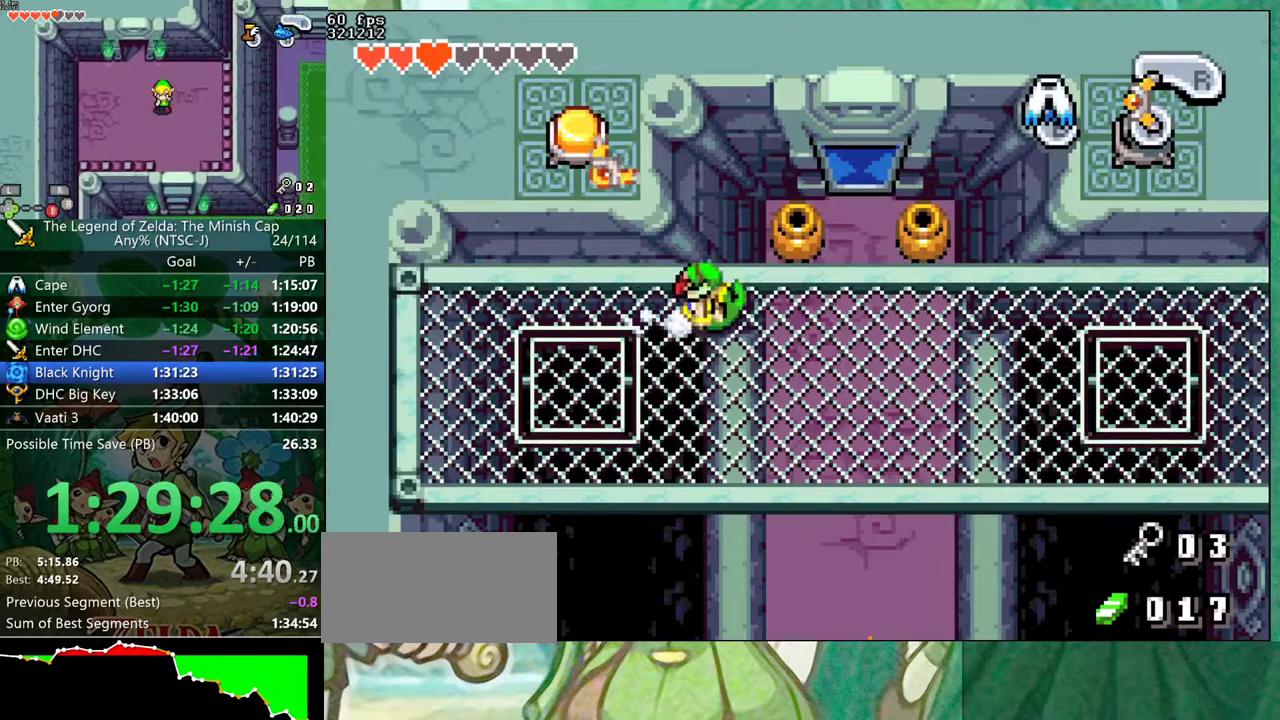
{"buttons": ["DPAD_RIGHT"]}
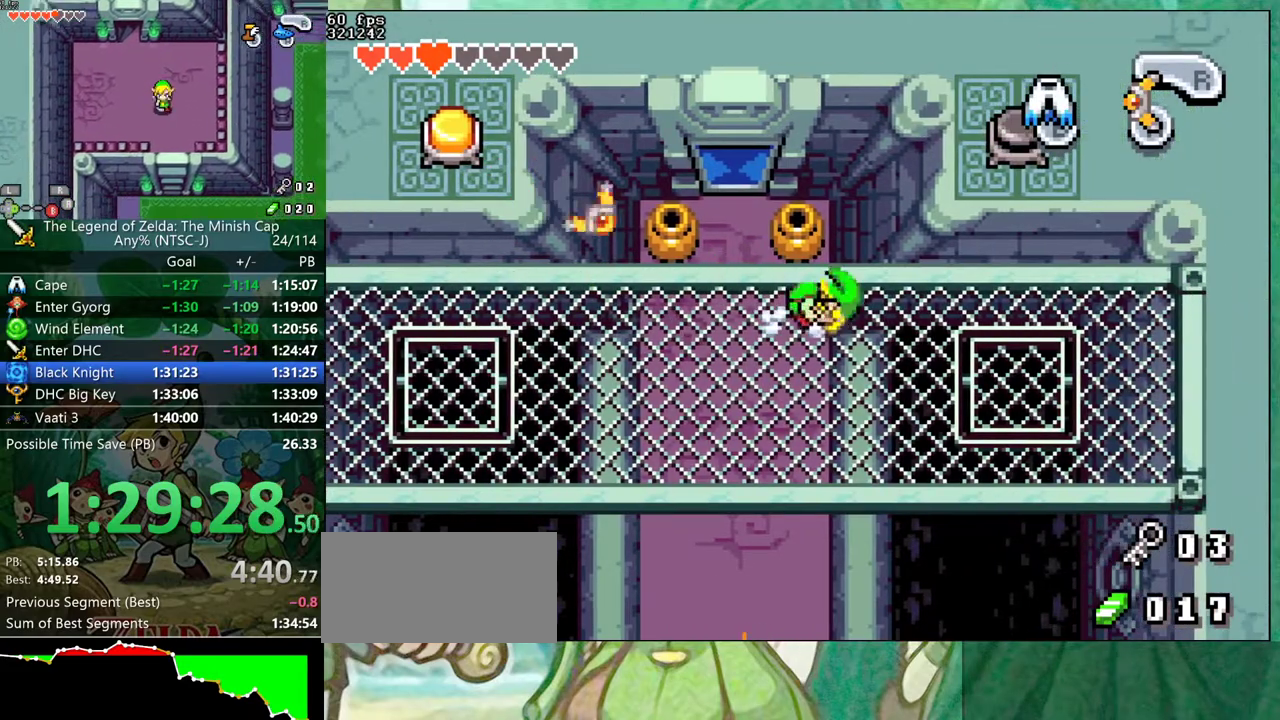
{"buttons": []}
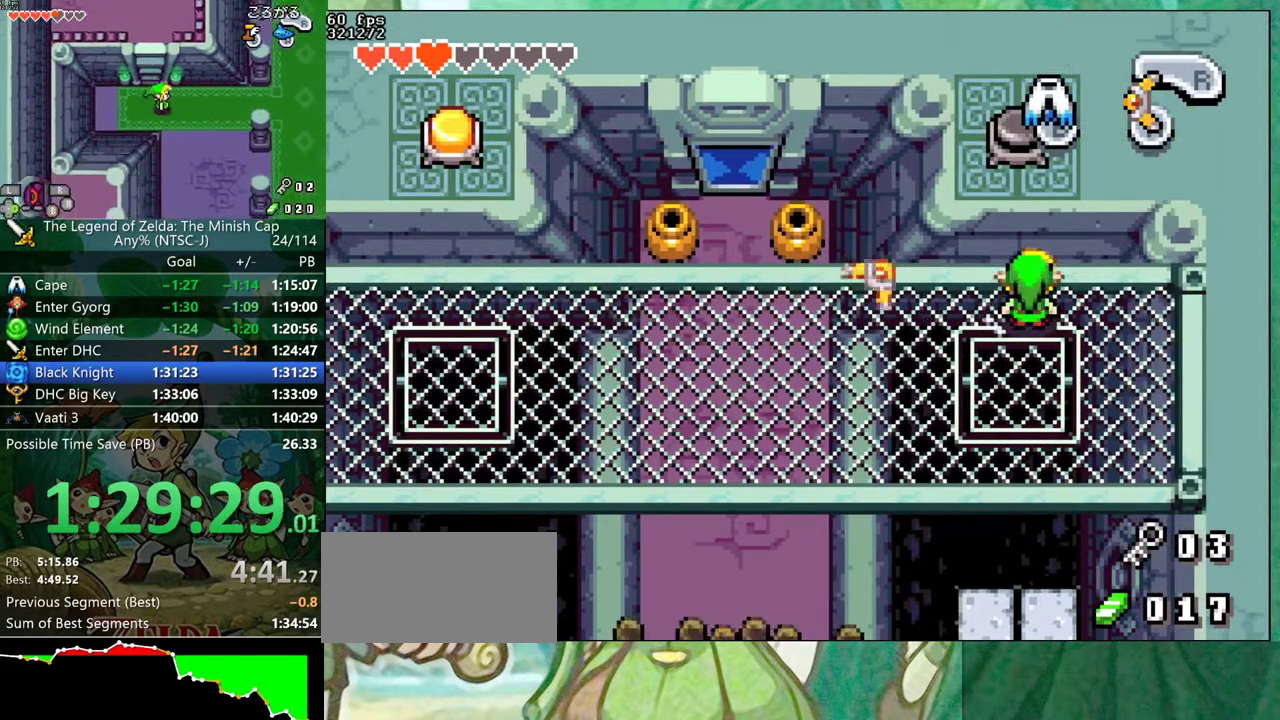
{"buttons": [], "events": []}
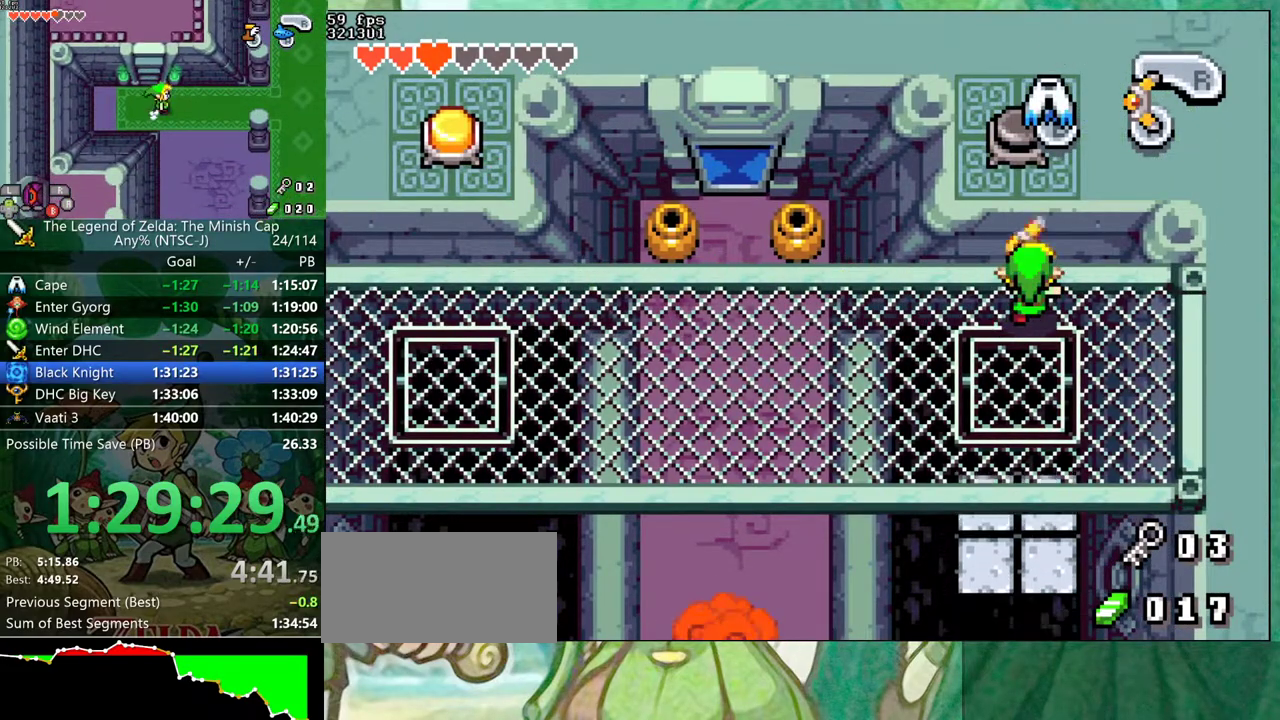
{"buttons": ["DPAD_DOWN"], "events": [[50, "DPAD_DOWN", "down"]]}
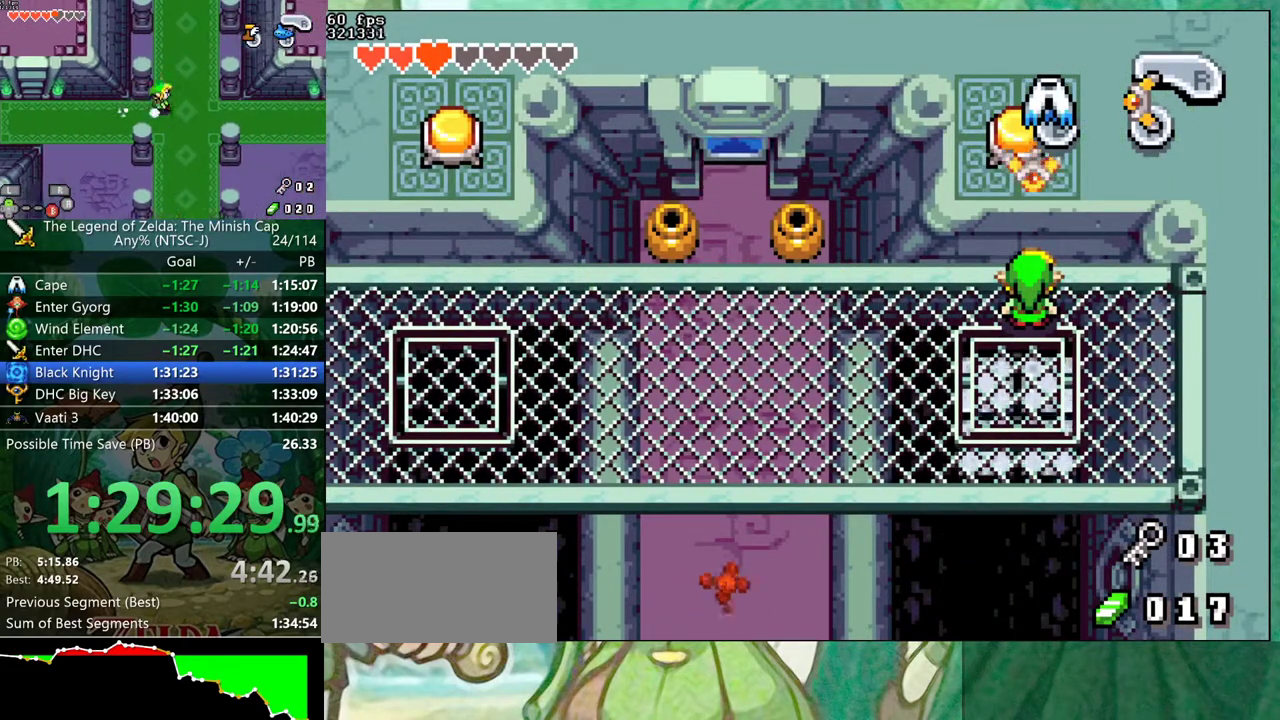
{"buttons": ["DPAD_DOWN"], "events": []}
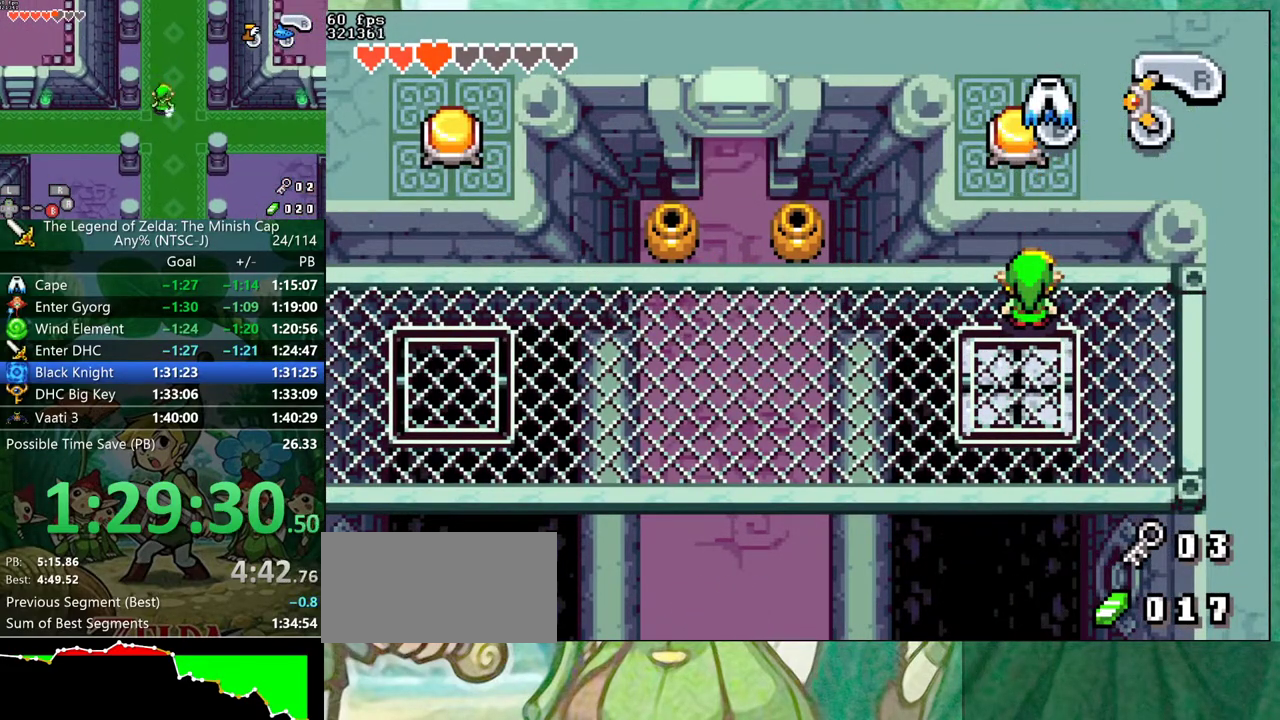
{"buttons": ["B"], "events": [[467, "DPAD_DOWN", "up"], [500, "B", "down"]]}
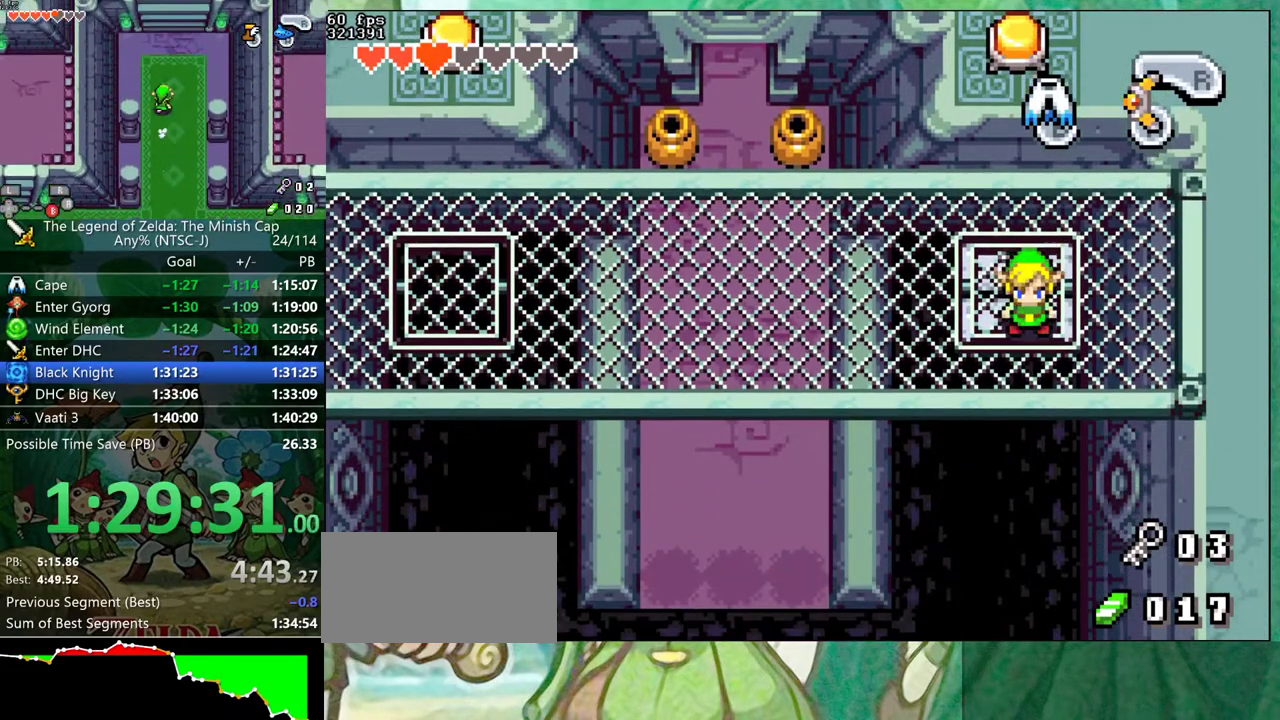
{"buttons": [], "events": [[67, "B", "up"]]}
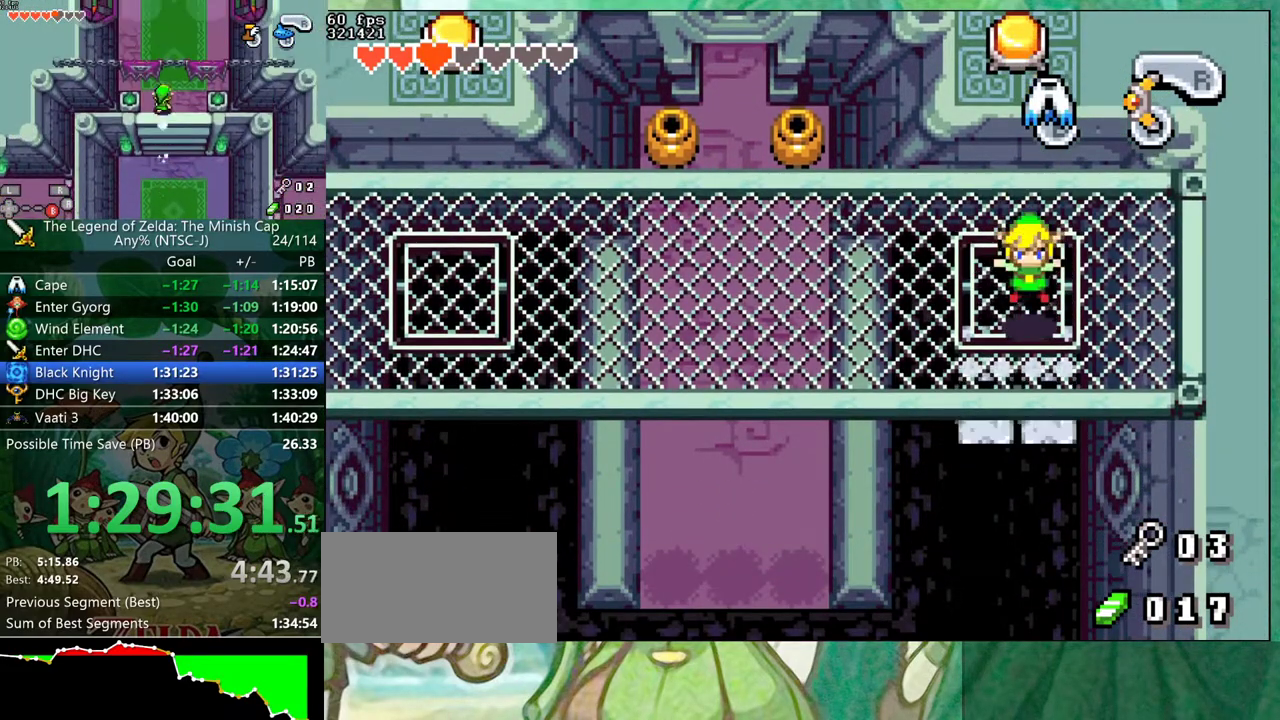
{"buttons": ["DPAD_LEFT"], "events": [[150, "DPAD_DOWN", "down"], [217, "R1", "down"], [400, "DPAD_LEFT", "down"], [417, "R1", "up"], [450, "DPAD_DOWN", "up"]]}
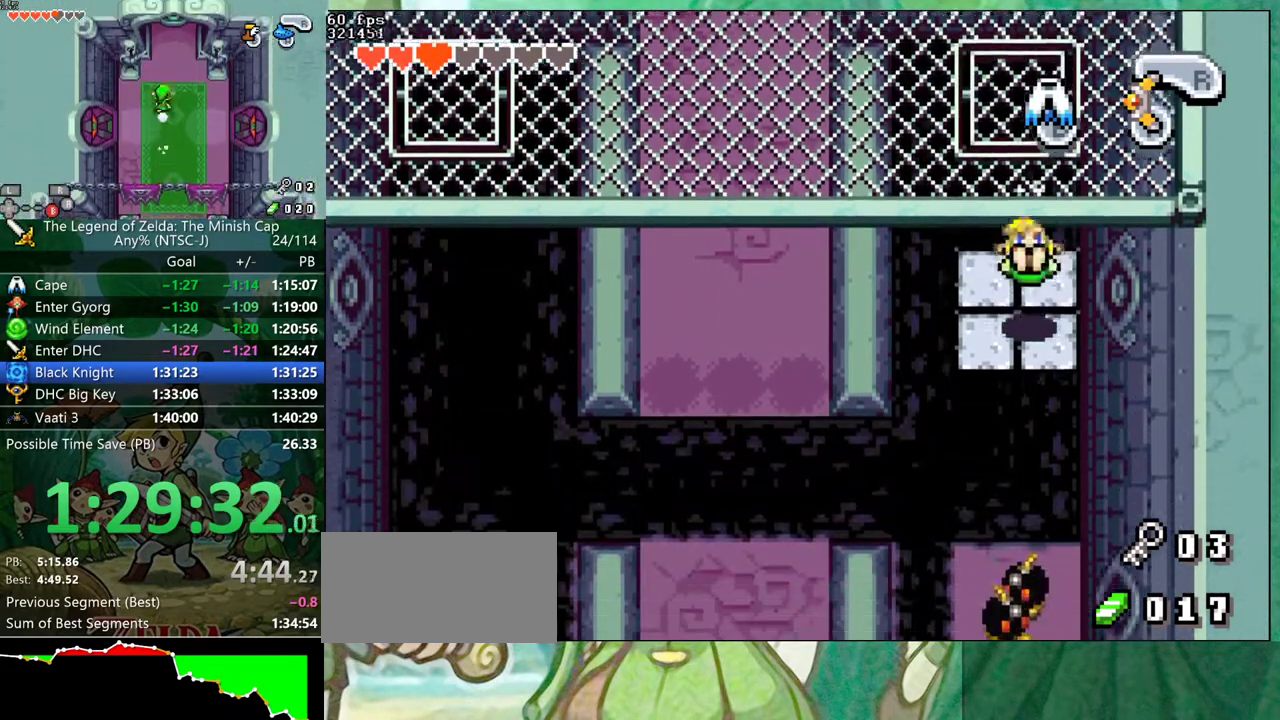
{"buttons": ["DPAD_LEFT"], "events": []}
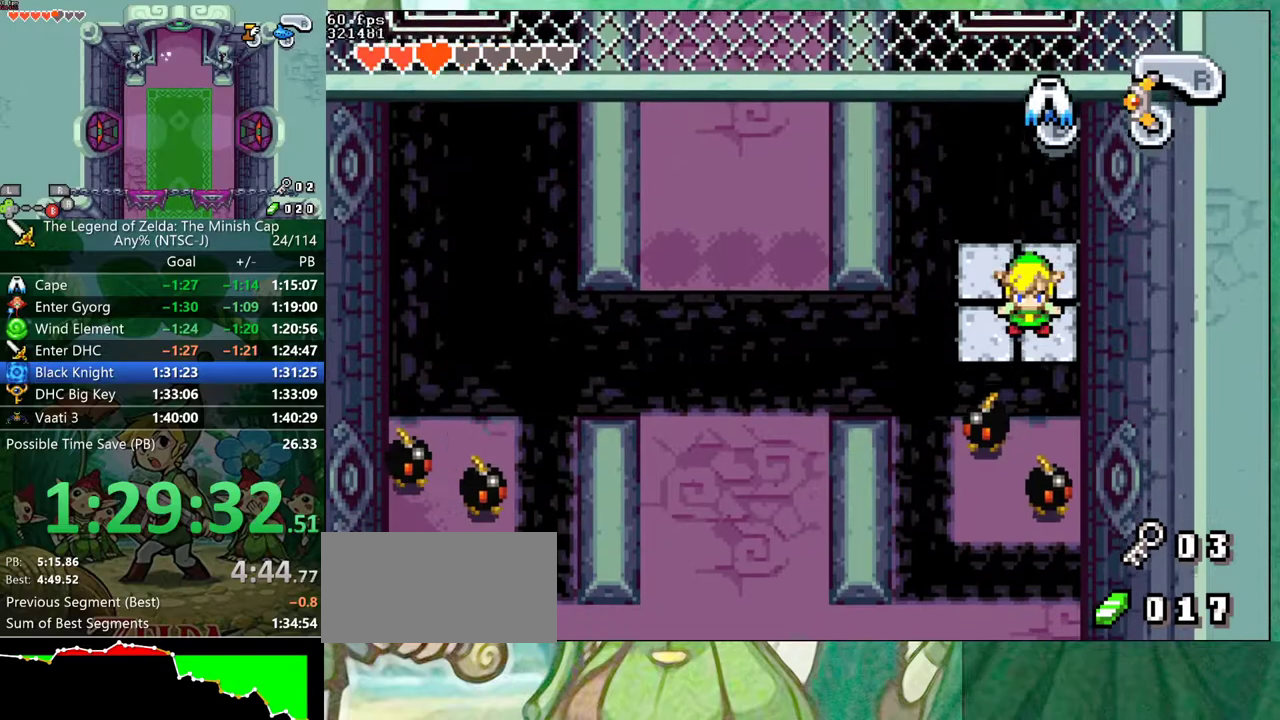
{"buttons": ["DPAD_UP", "DPAD_LEFT"], "events": [[450, "DPAD_UP", "down"]]}
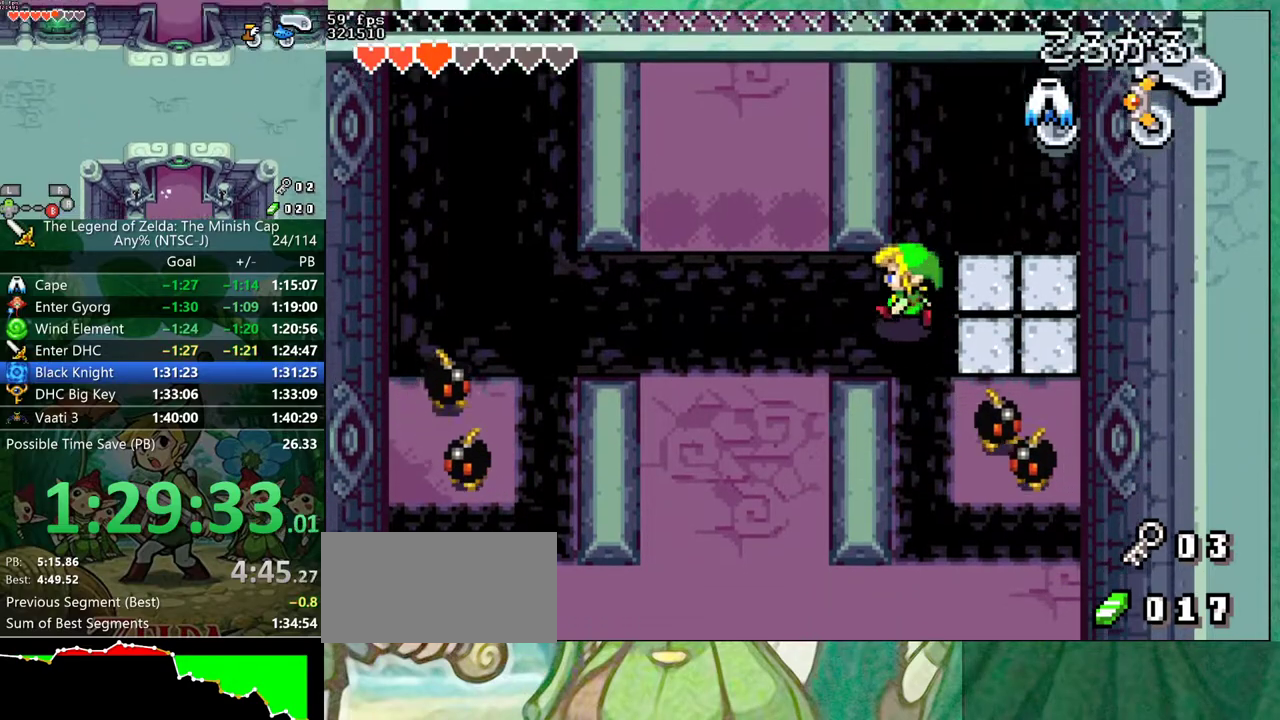
{"buttons": ["DPAD_UP", "DPAD_LEFT"], "events": [[67, "DPAD_UP", "up"], [317, "DPAD_UP", "down"]]}
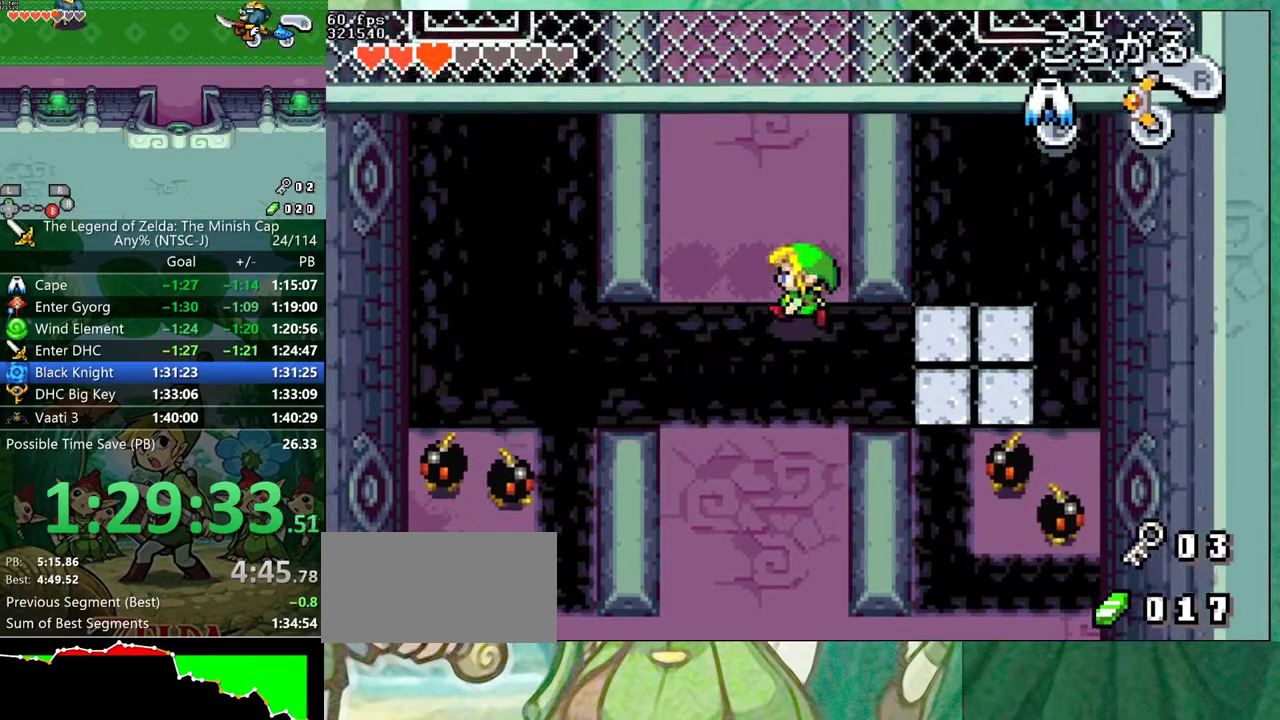
{"buttons": ["DPAD_UP", "DPAD_LEFT"], "events": [[67, "DPAD_LEFT", "up"], [217, "R1", "down"], [233, "DPAD_LEFT", "down"], [383, "R1", "up"]]}
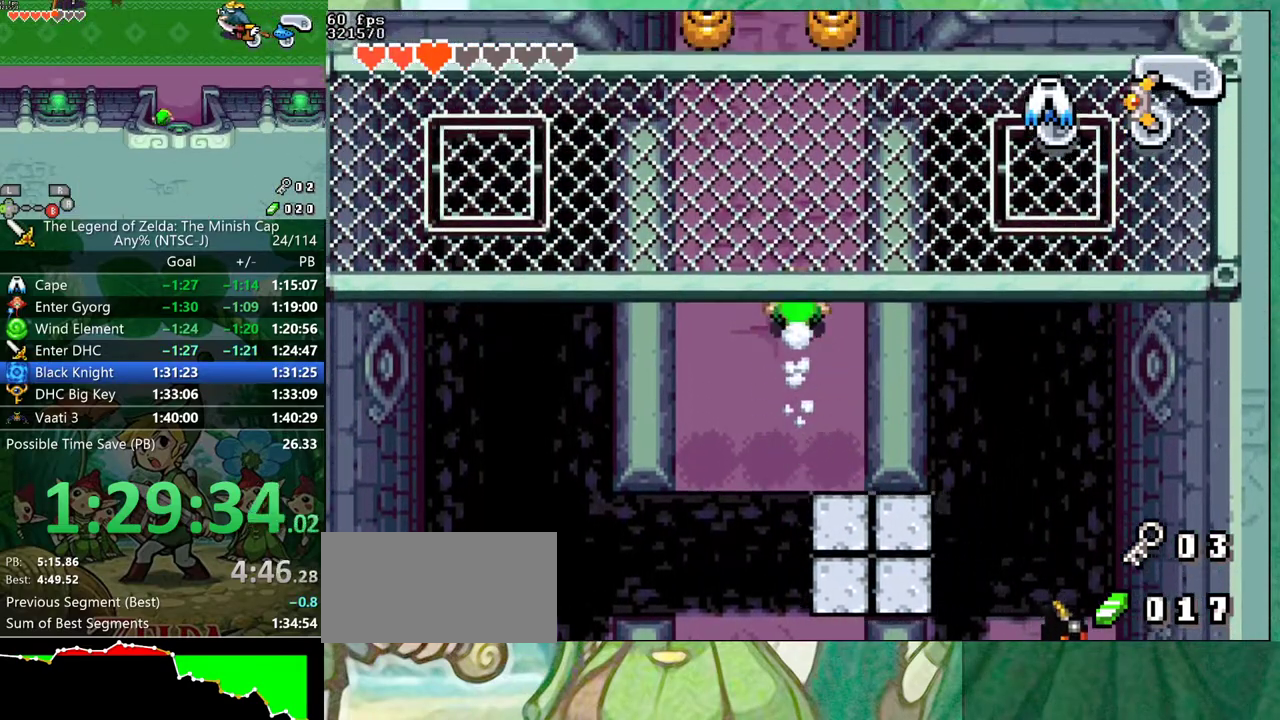
{"buttons": ["DPAD_UP"], "events": [[217, "R1", "down"], [283, "DPAD_LEFT", "up"], [300, "R1", "up"]]}
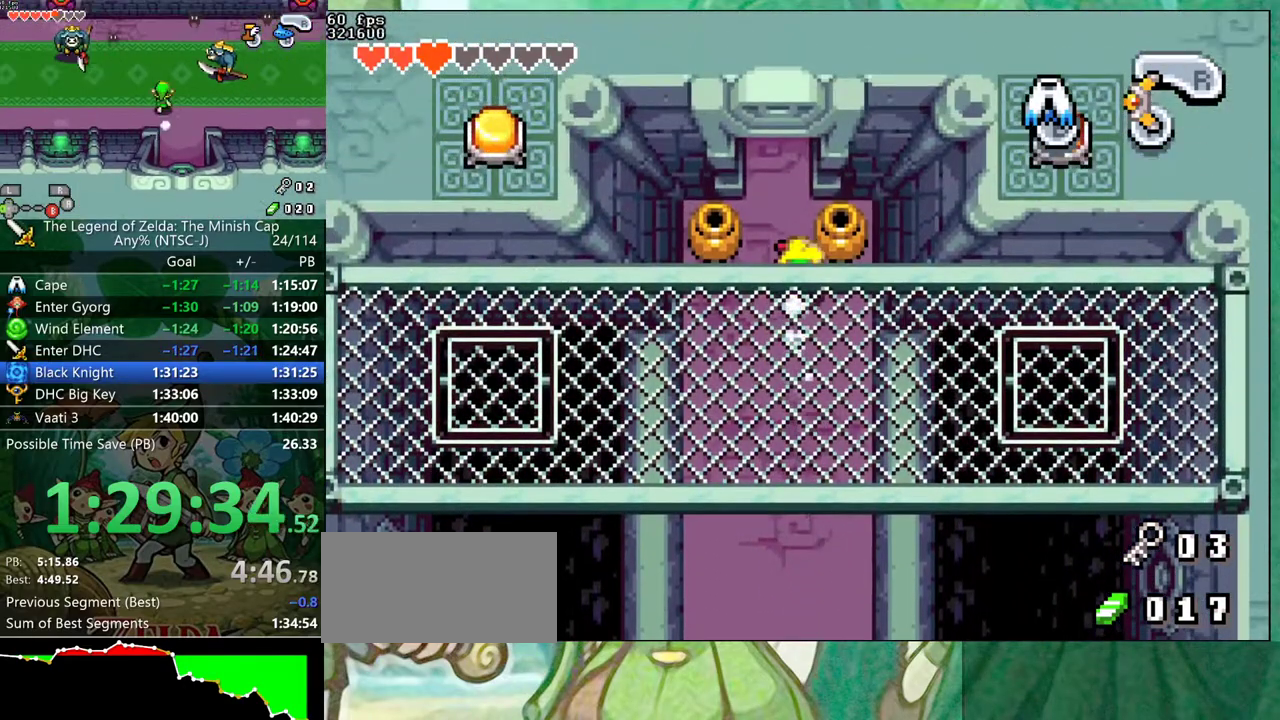
{"buttons": ["DPAD_UP"], "events": []}
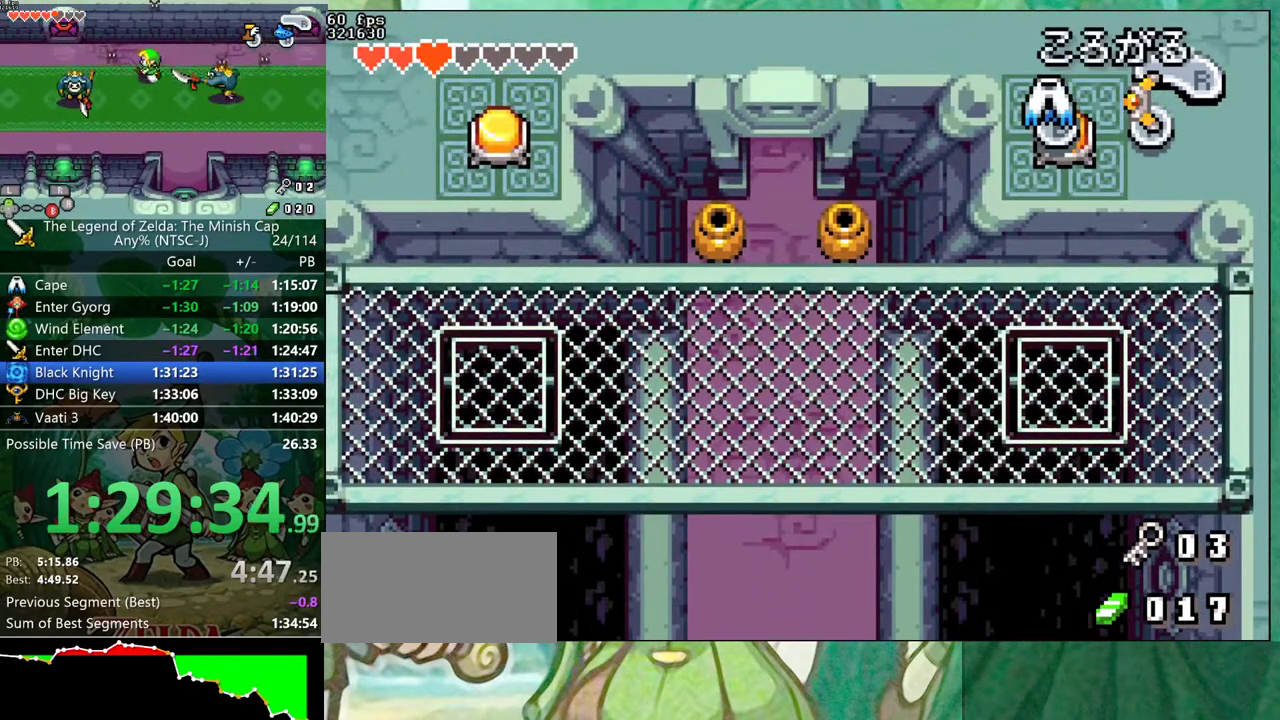
{"buttons": ["DPAD_UP"], "events": []}
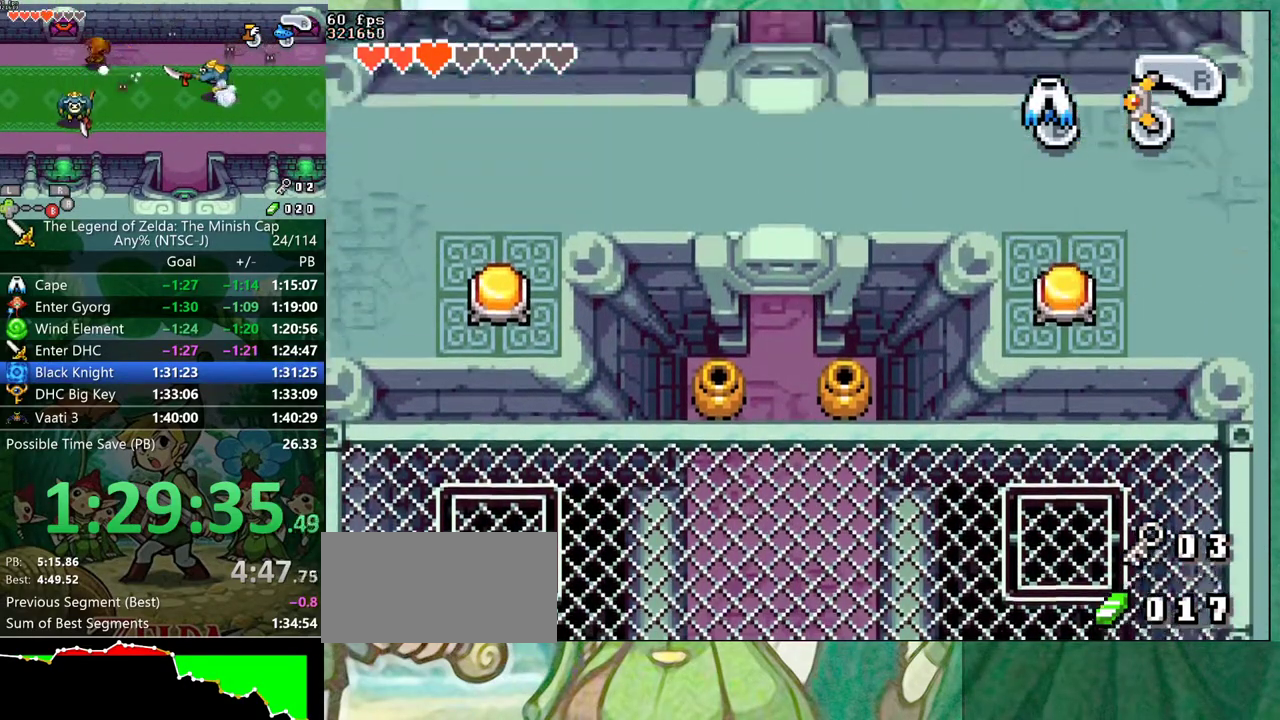
{"buttons": ["DPAD_UP"], "events": []}